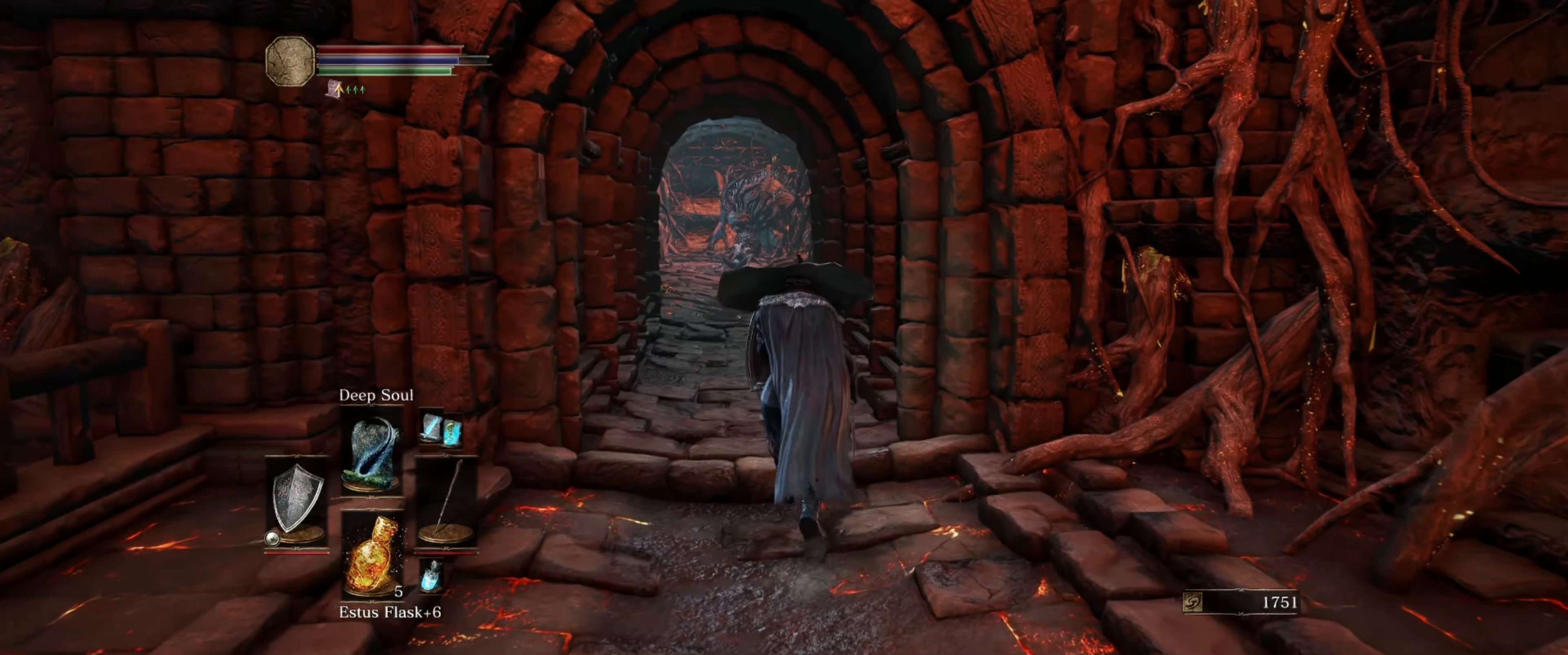
Gameplay with a controller (Xbox layout); each line is a JSON object with the inputs held at the frame after it. "events" lists button and stick changes between this image and that frame as [ms after this image, input, new state], when the widget could be followed in between. Not read: L3 R3.
{"buttons": ["L1"], "left_stick": "up", "right_stick": "center", "events": [[133, "right_stick", "down-left"], [266, "right_stick", "center"]]}
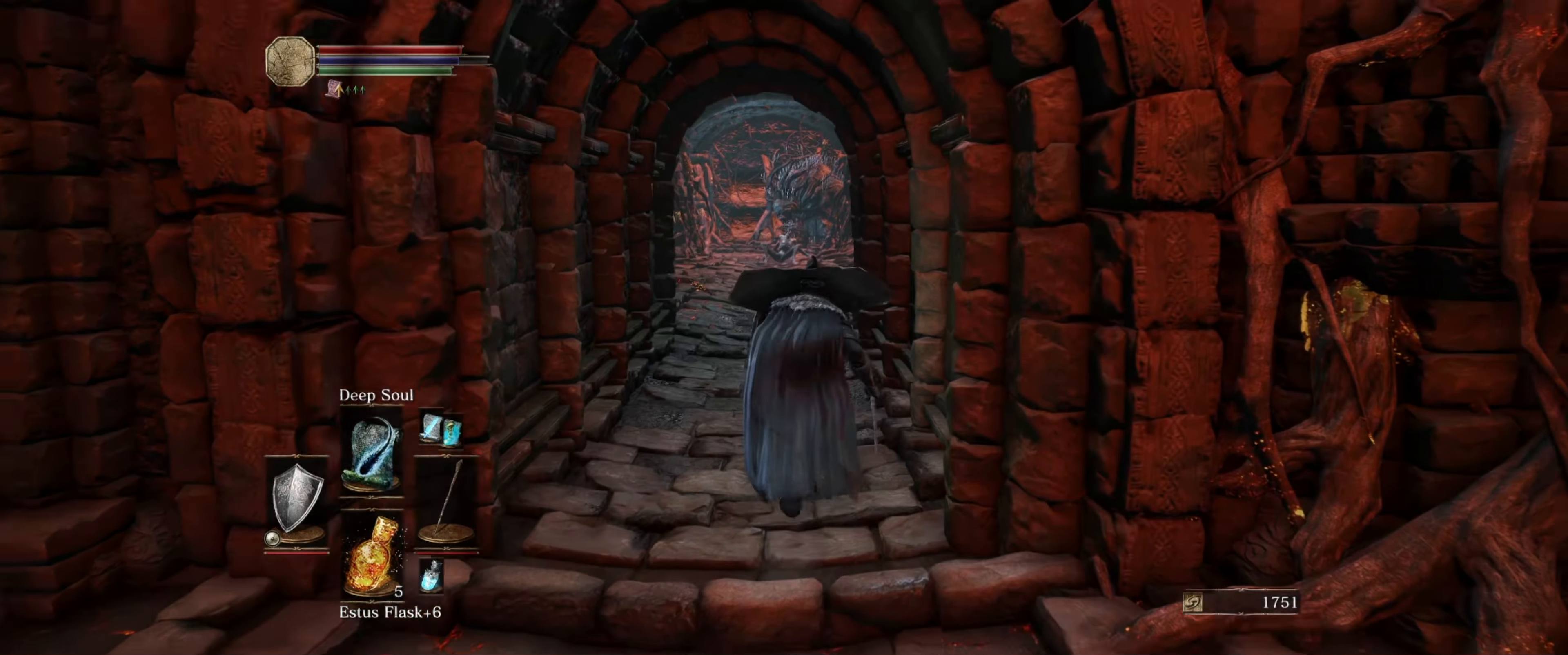
{"buttons": ["L1"], "left_stick": "up", "right_stick": "center", "events": [[83, "right_stick", "down-left"], [183, "right_stick", "down"], [316, "right_stick", "center"]]}
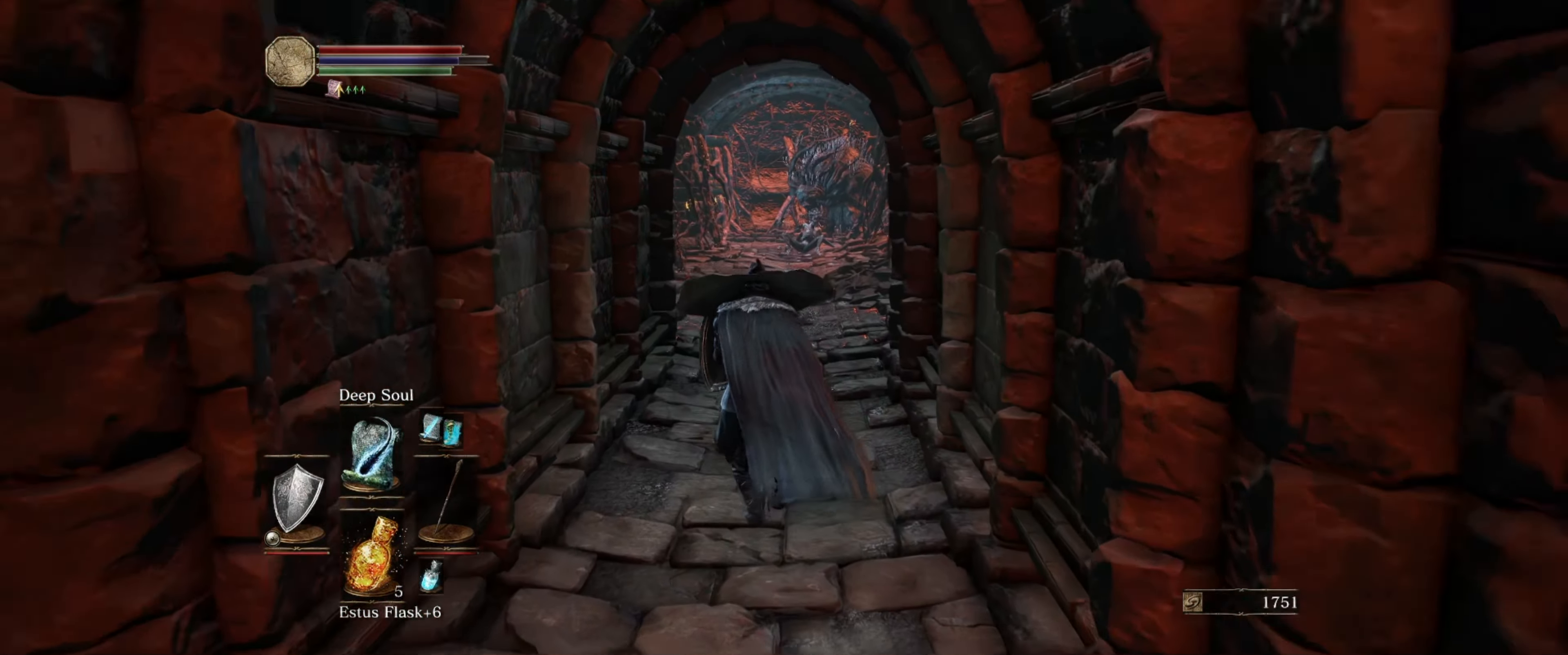
{"buttons": ["L1"], "left_stick": "up", "right_stick": "center", "events": []}
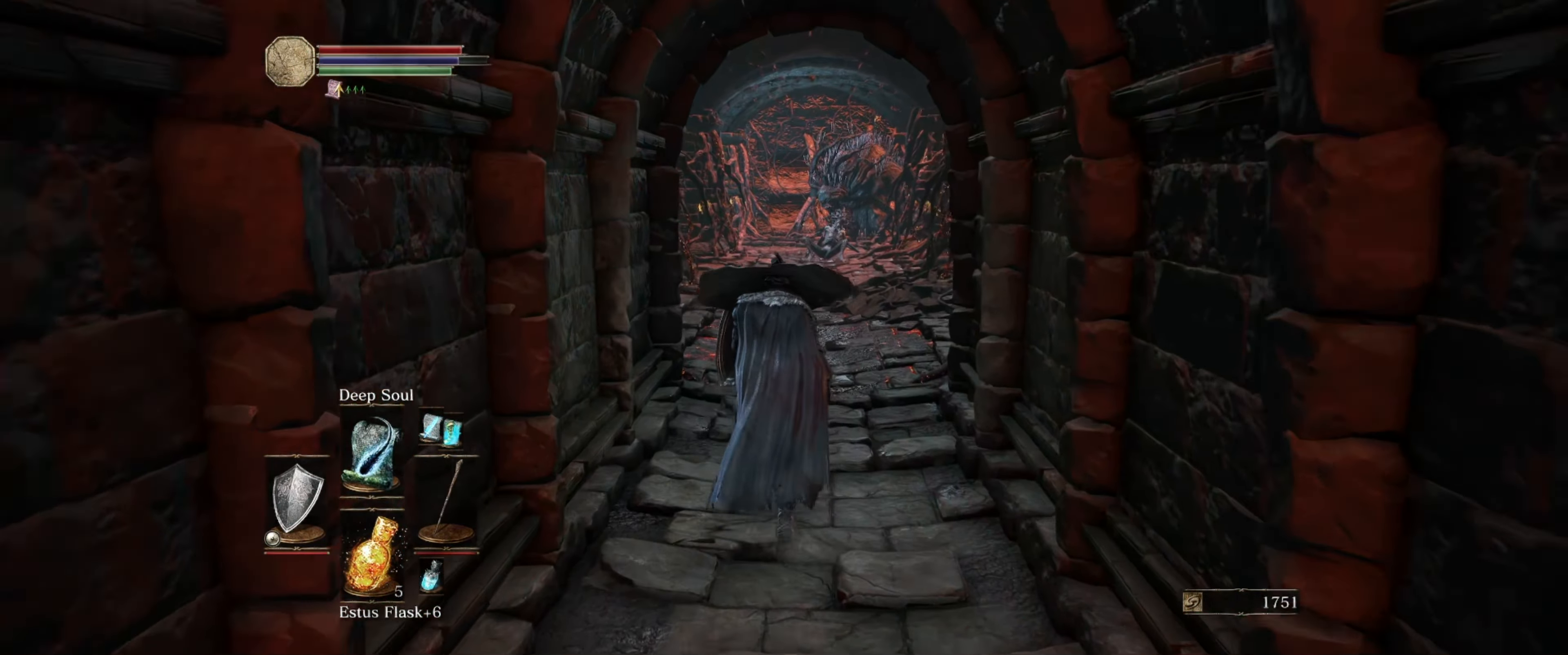
{"buttons": ["L1"], "left_stick": "up", "right_stick": "down-right", "events": [[183, "left_stick", "center"], [450, "right_stick", "down-right"], [483, "left_stick", "up"]]}
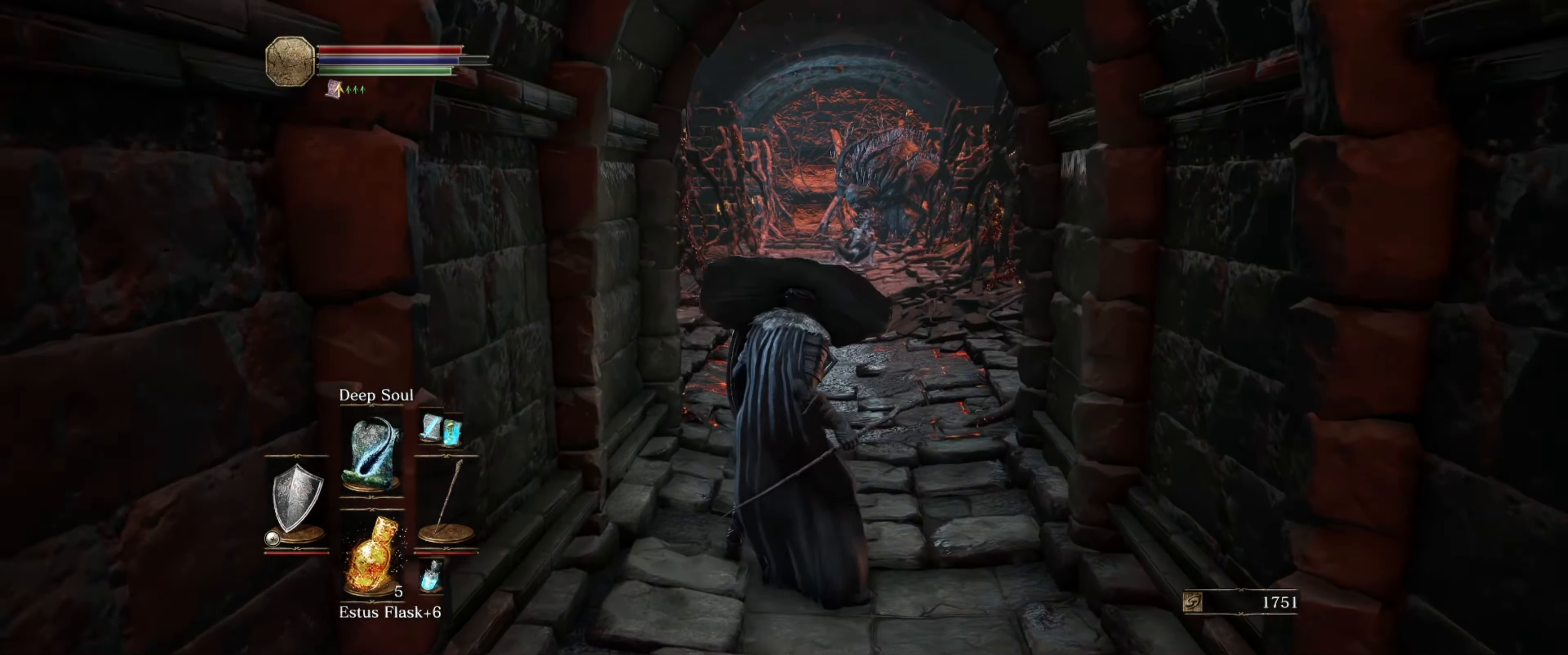
{"buttons": ["L1"], "left_stick": "center", "right_stick": "center", "events": [[100, "right_stick", "center"], [350, "left_stick", "center"]]}
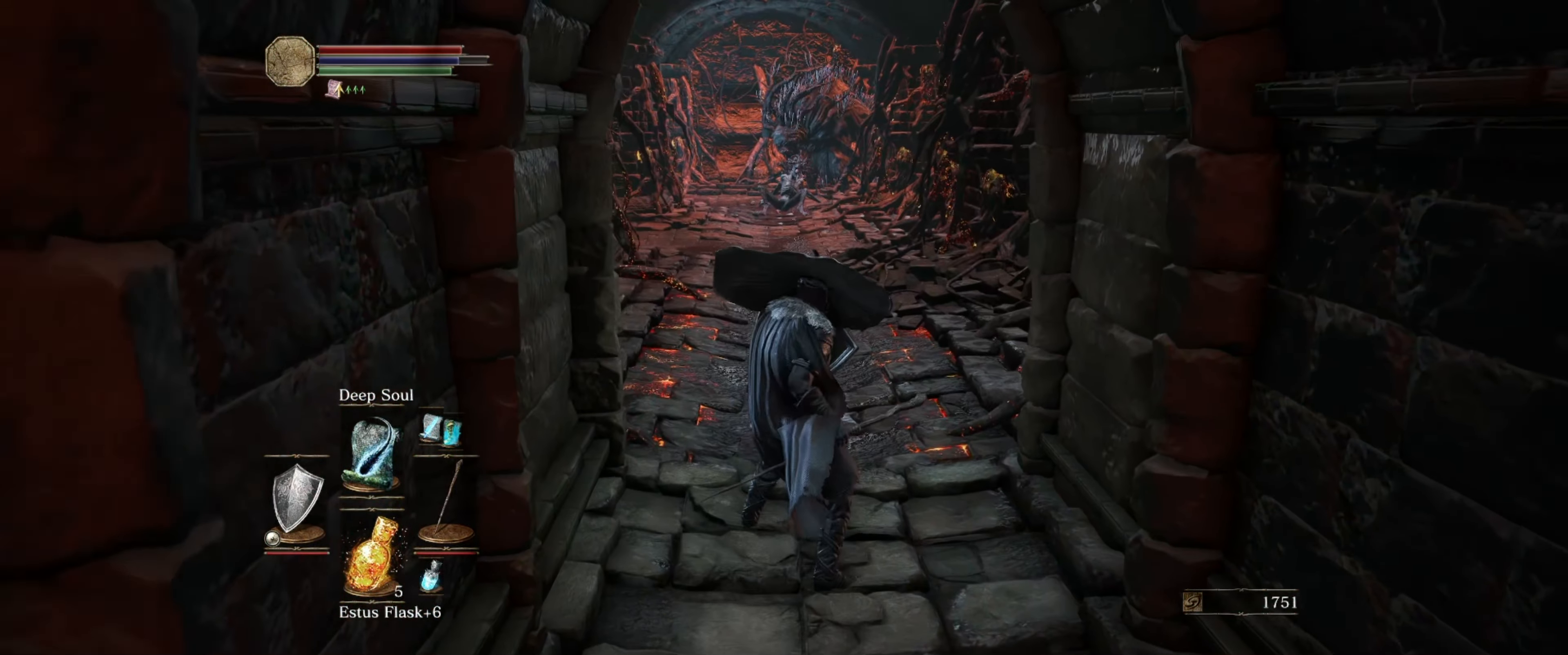
{"buttons": ["L1"], "left_stick": "up", "right_stick": "center", "events": [[450, "left_stick", "up"]]}
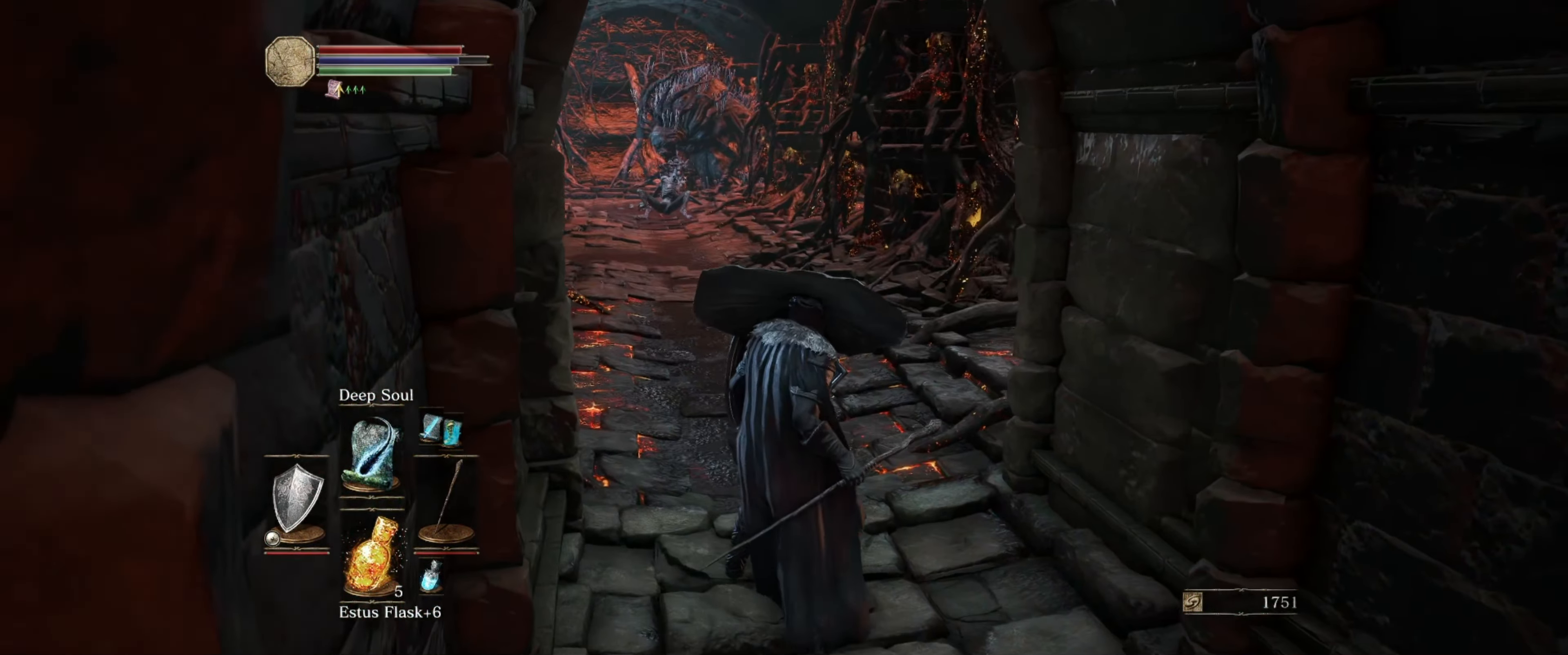
{"buttons": ["L1"], "left_stick": "center", "right_stick": "center", "events": [[50, "right_stick", "left"], [383, "left_stick", "center"], [416, "right_stick", "center"]]}
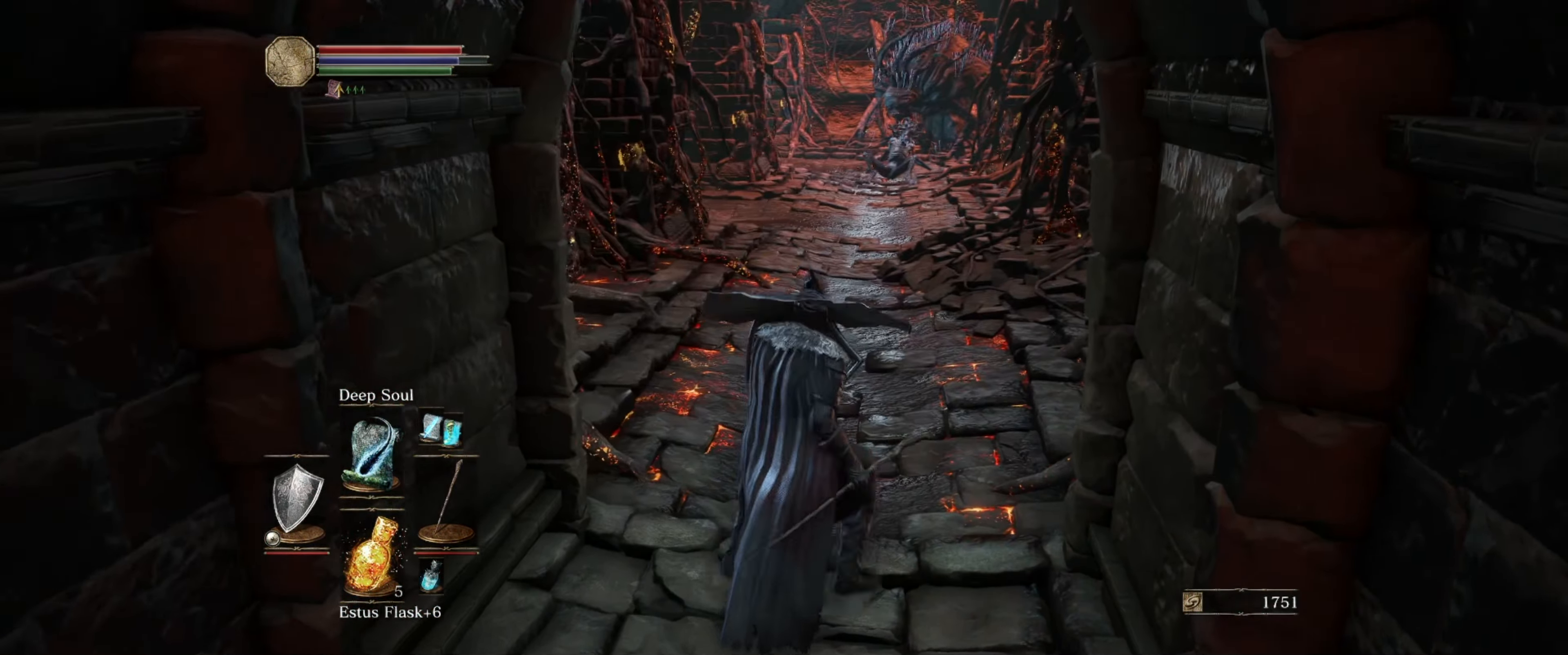
{"buttons": ["L1"], "left_stick": "up", "right_stick": "center", "events": [[483, "left_stick", "up"]]}
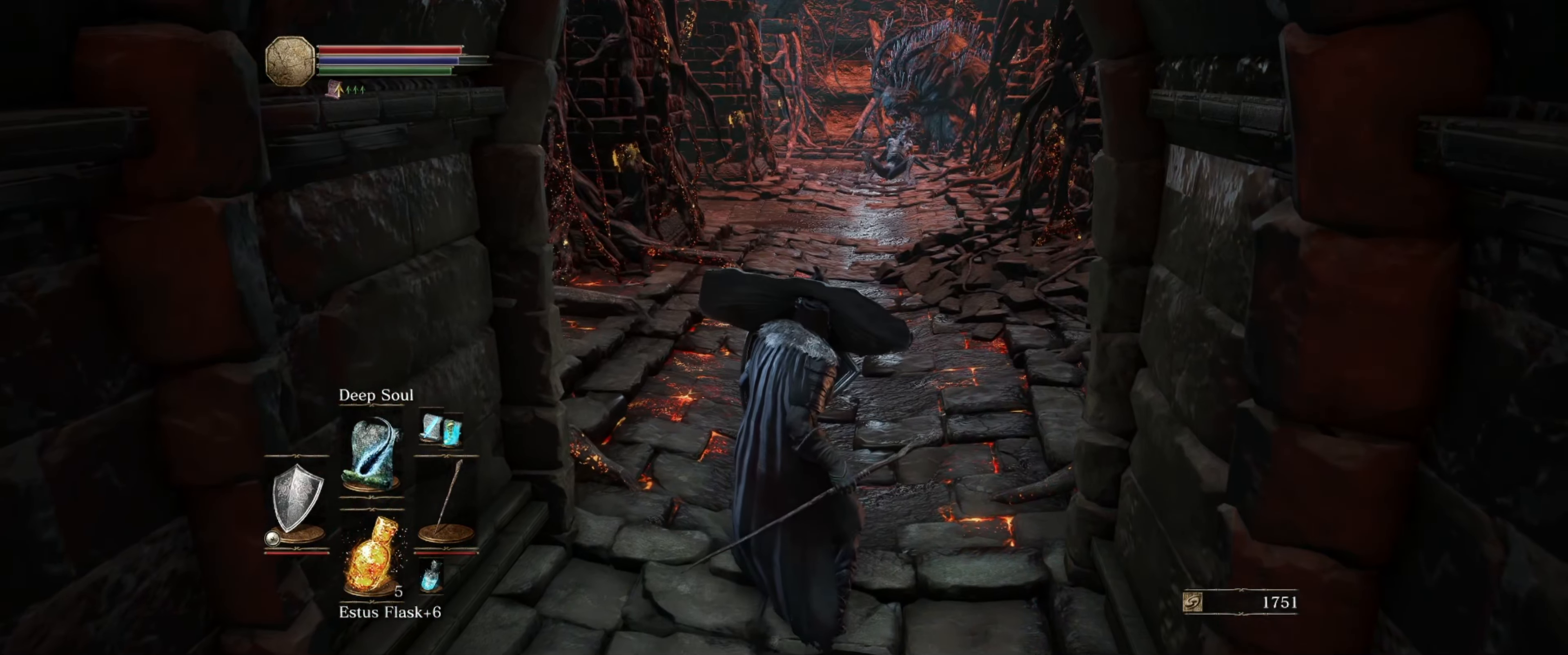
{"buttons": ["L1"], "left_stick": "up", "right_stick": "center", "events": []}
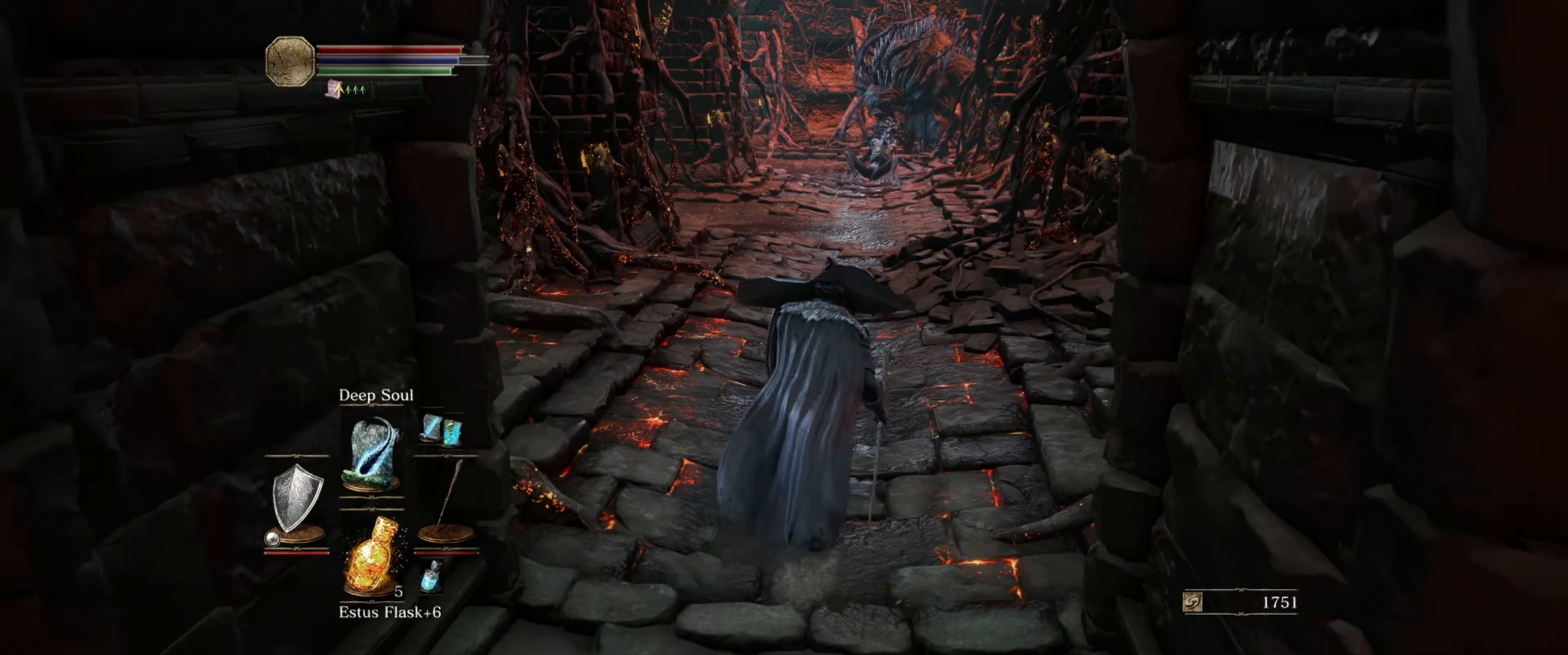
{"buttons": ["L1"], "left_stick": "center", "right_stick": "center", "events": [[233, "left_stick", "center"]]}
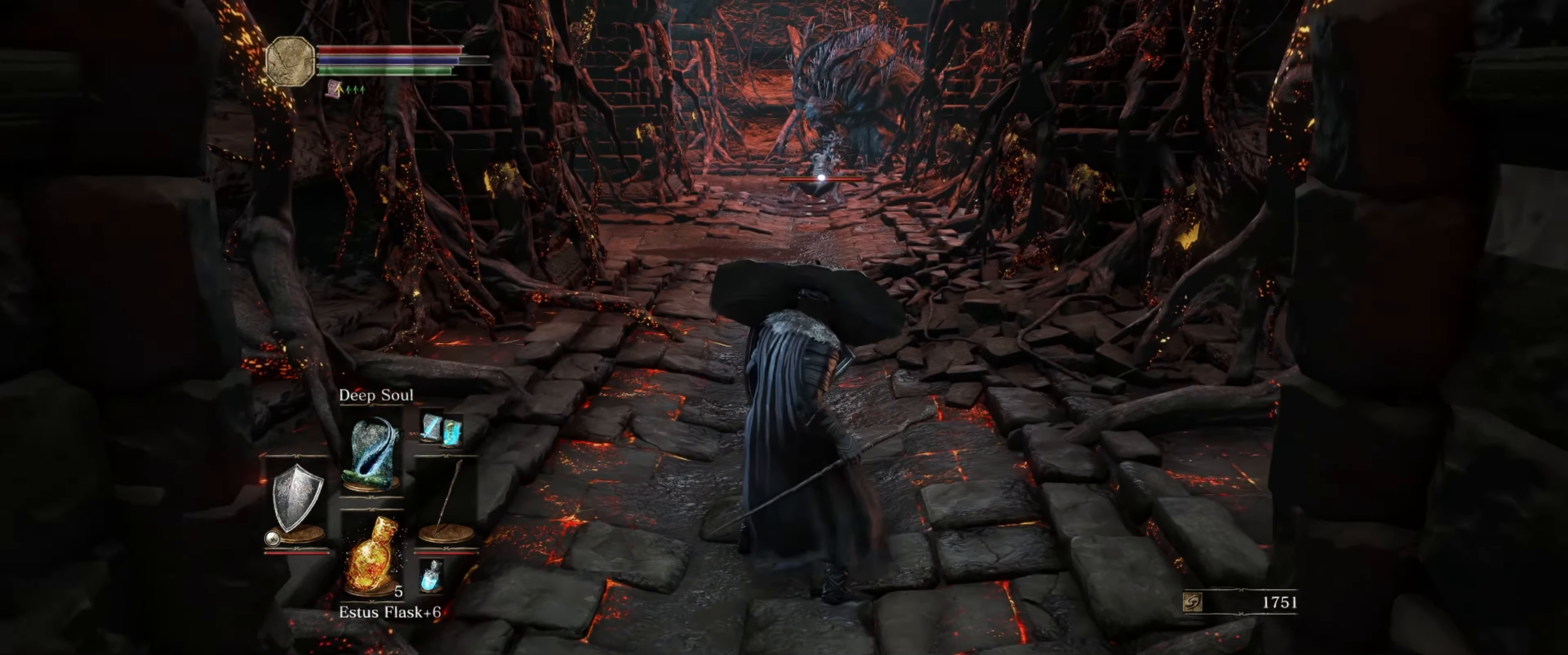
{"buttons": ["L1"], "left_stick": "center", "right_stick": "center", "events": [[317, "R1", "down"], [417, "R1", "up"]]}
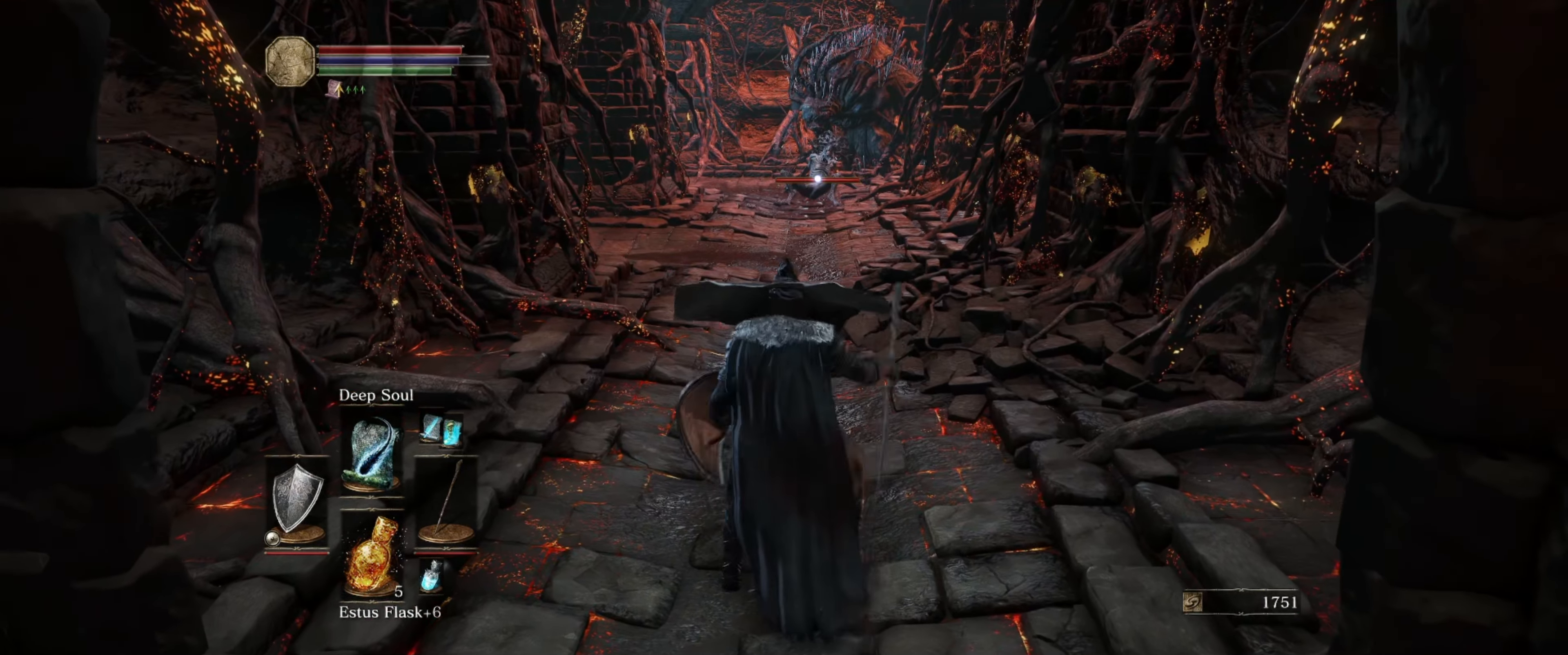
{"buttons": ["L1"], "left_stick": "center", "right_stick": "center", "events": []}
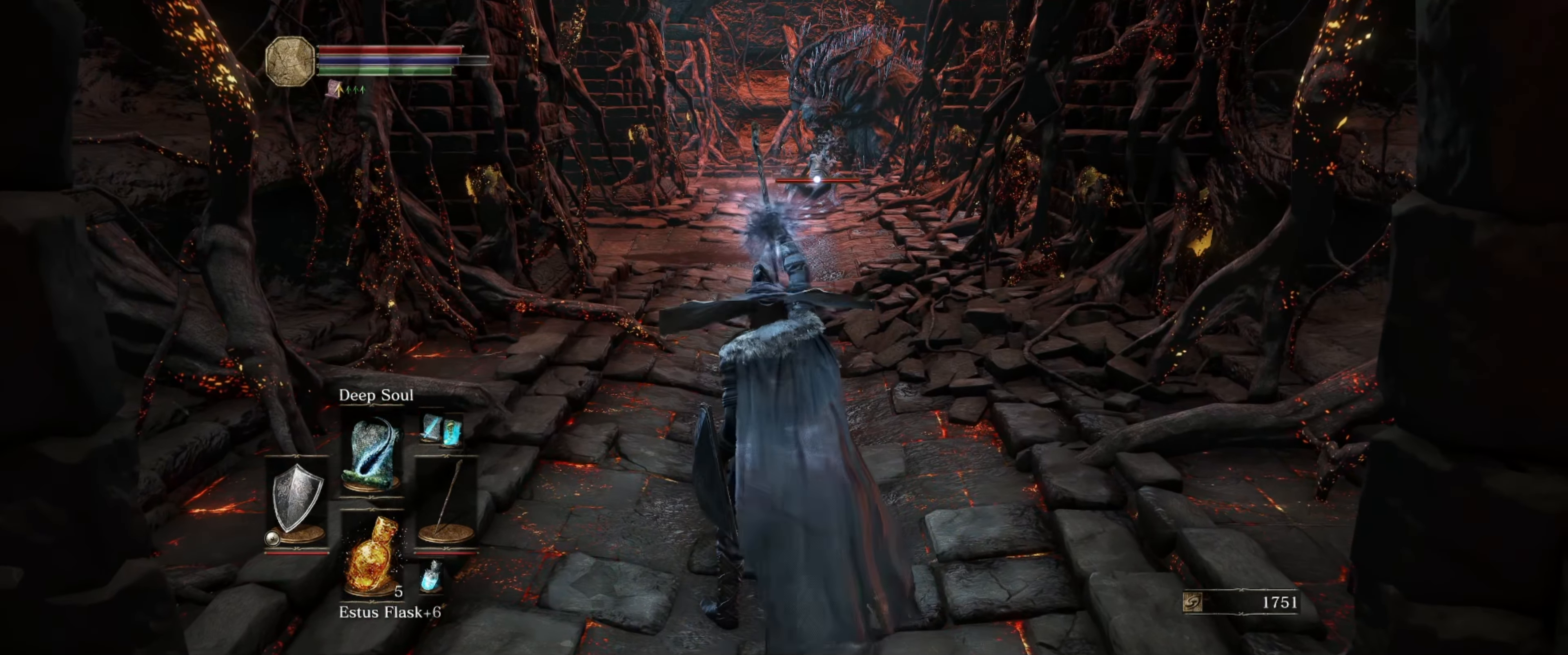
{"buttons": ["L1"], "left_stick": "center", "right_stick": "center", "events": [[200, "R1", "down"], [283, "R1", "up"], [383, "R1", "down"], [467, "R1", "up"]]}
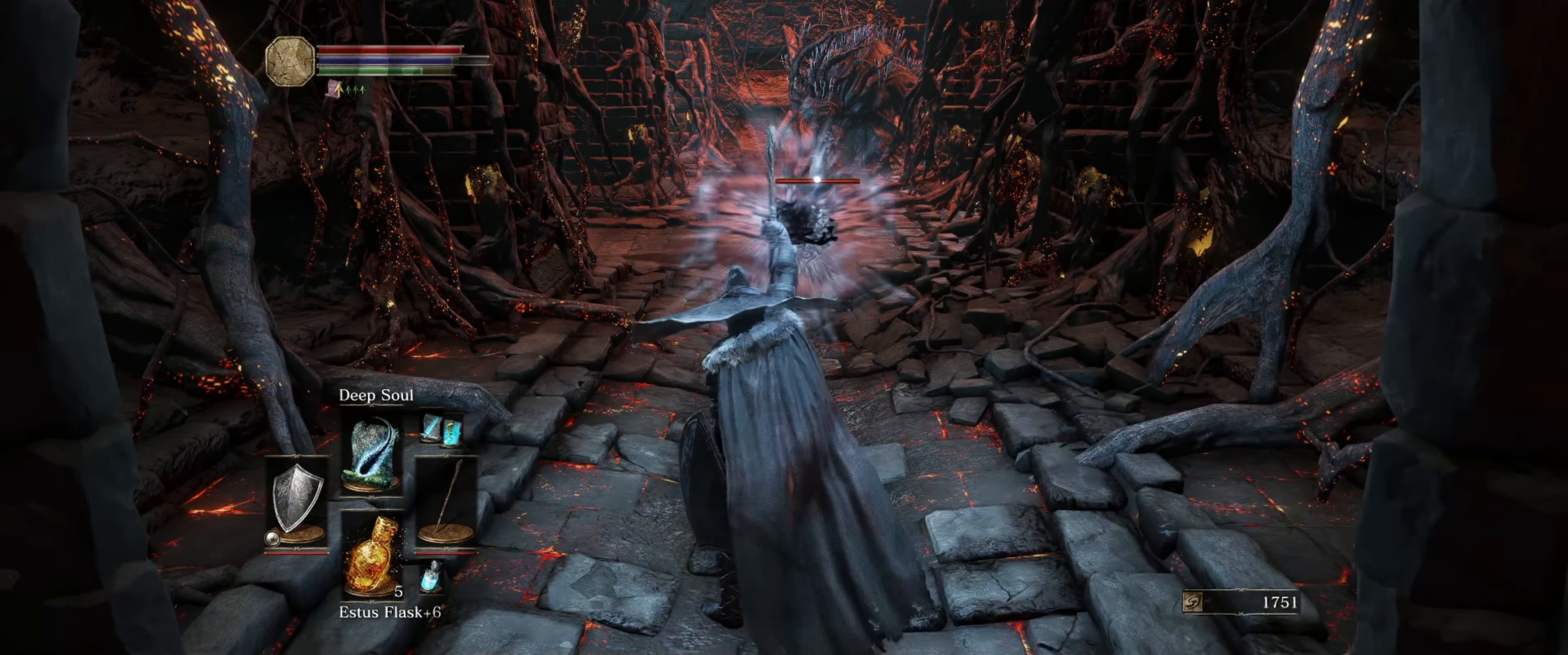
{"buttons": ["L1", "R1"], "left_stick": "center", "right_stick": "center", "events": [[50, "R1", "down"], [100, "R1", "up"], [183, "R1", "down"], [217, "R1", "up"], [317, "R1", "down"], [383, "R1", "up"], [450, "R1", "down"]]}
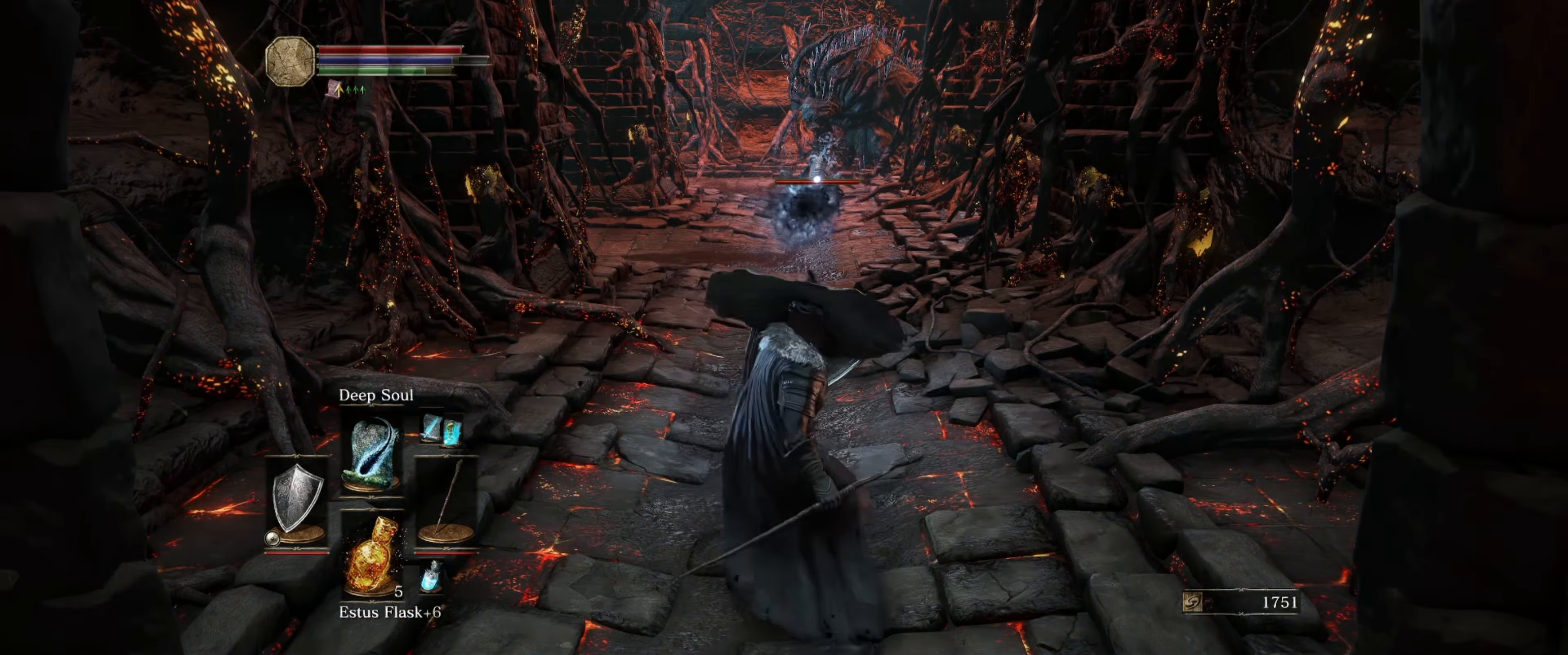
{"buttons": ["L1"], "left_stick": "center", "right_stick": "center", "events": [[33, "R1", "up"], [100, "R1", "down"], [183, "R1", "up"], [267, "R1", "down"], [333, "R1", "up"], [417, "R1", "down"], [483, "R1", "up"]]}
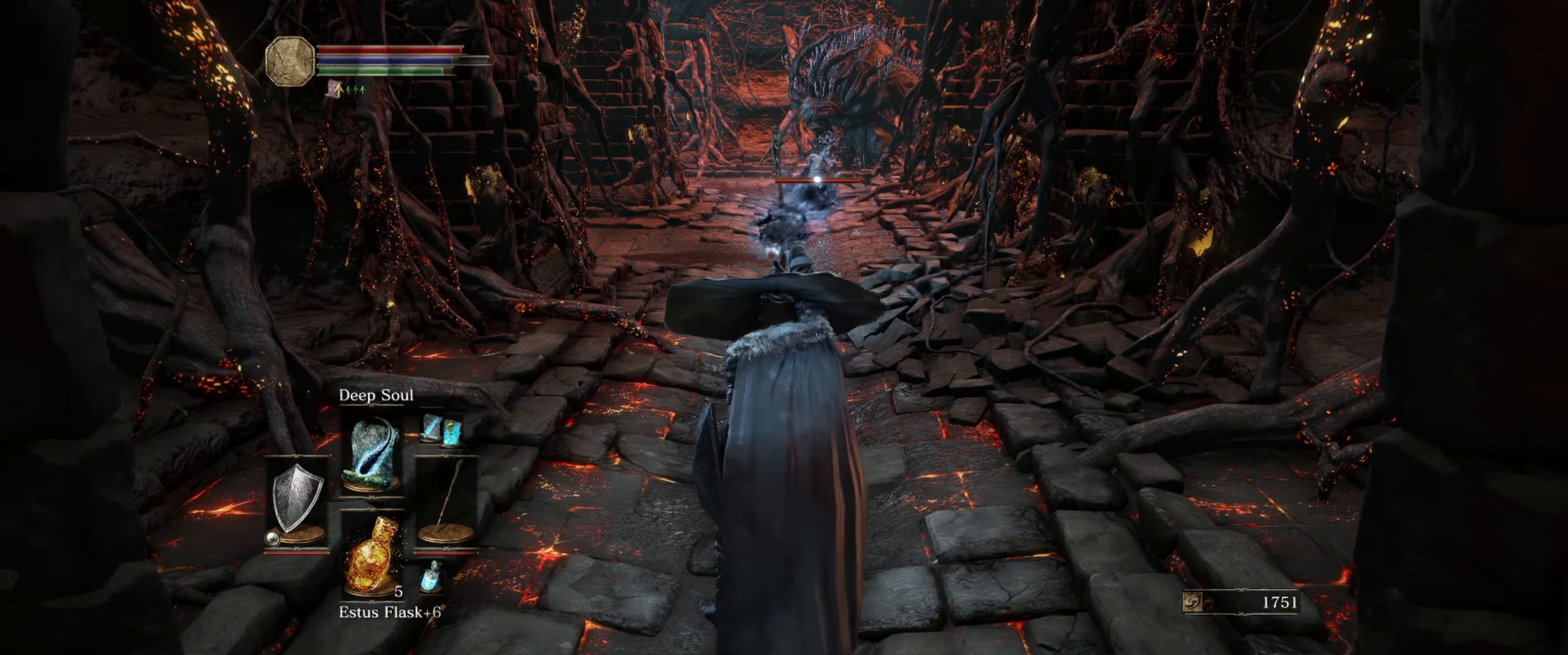
{"buttons": ["L1"], "left_stick": "center", "right_stick": "center", "events": [[83, "R1", "down"], [117, "R1", "up"], [217, "R1", "down"], [300, "R1", "up"], [350, "R1", "down"], [450, "R1", "up"]]}
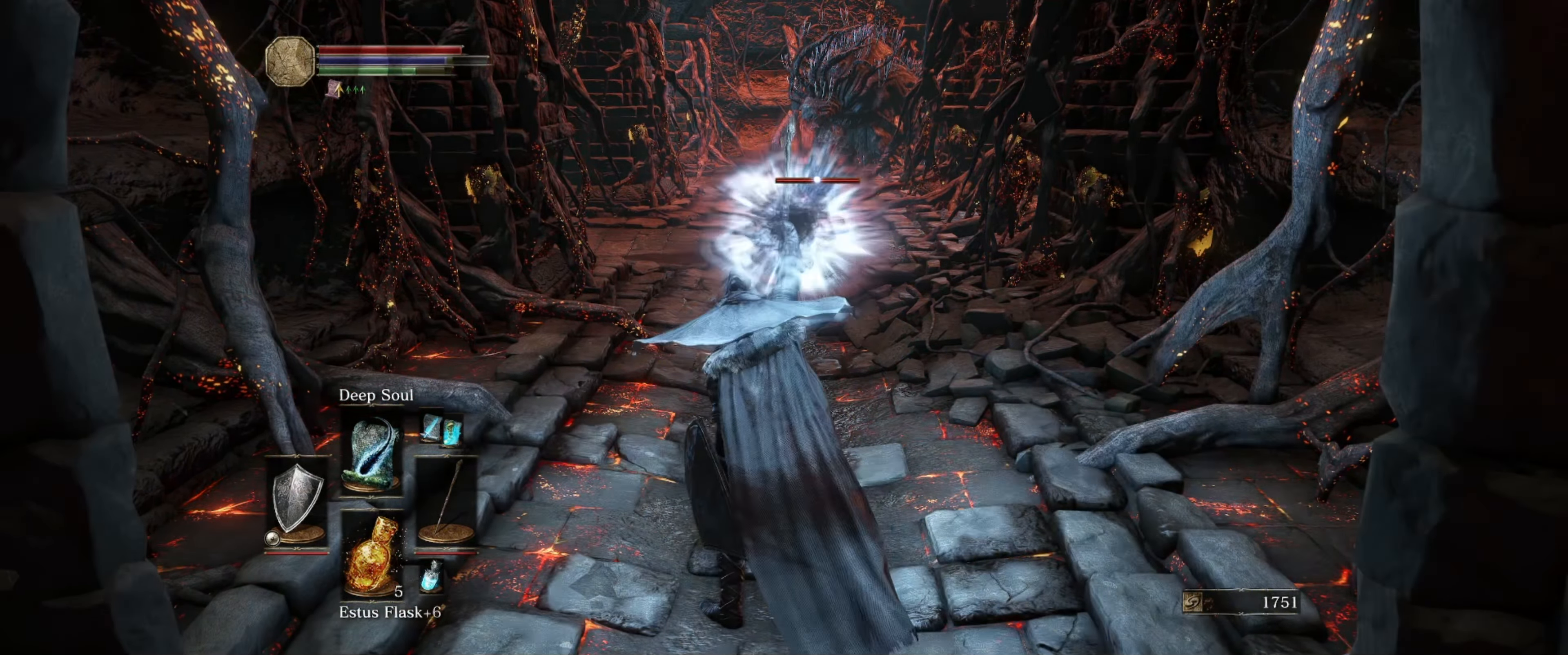
{"buttons": ["L1", "R1"], "left_stick": "center", "right_stick": "center", "events": [[17, "R1", "down"], [100, "R1", "up"], [200, "R1", "down"], [267, "R1", "up"], [333, "R1", "down"], [433, "R1", "up"], [483, "R1", "down"]]}
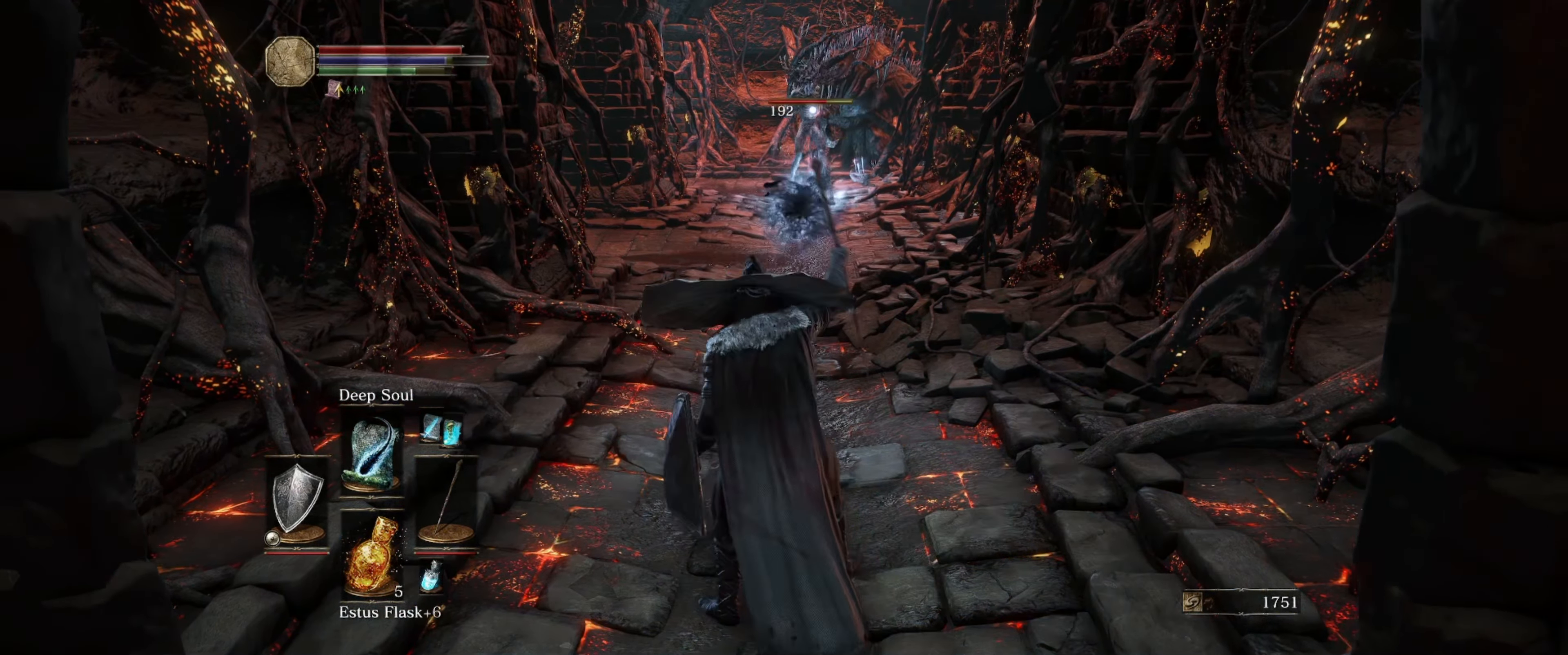
{"buttons": ["L1"], "left_stick": "center", "right_stick": "center", "events": [[83, "R1", "up"], [133, "R1", "down"], [250, "R1", "up"], [317, "R1", "down"], [400, "R1", "up"]]}
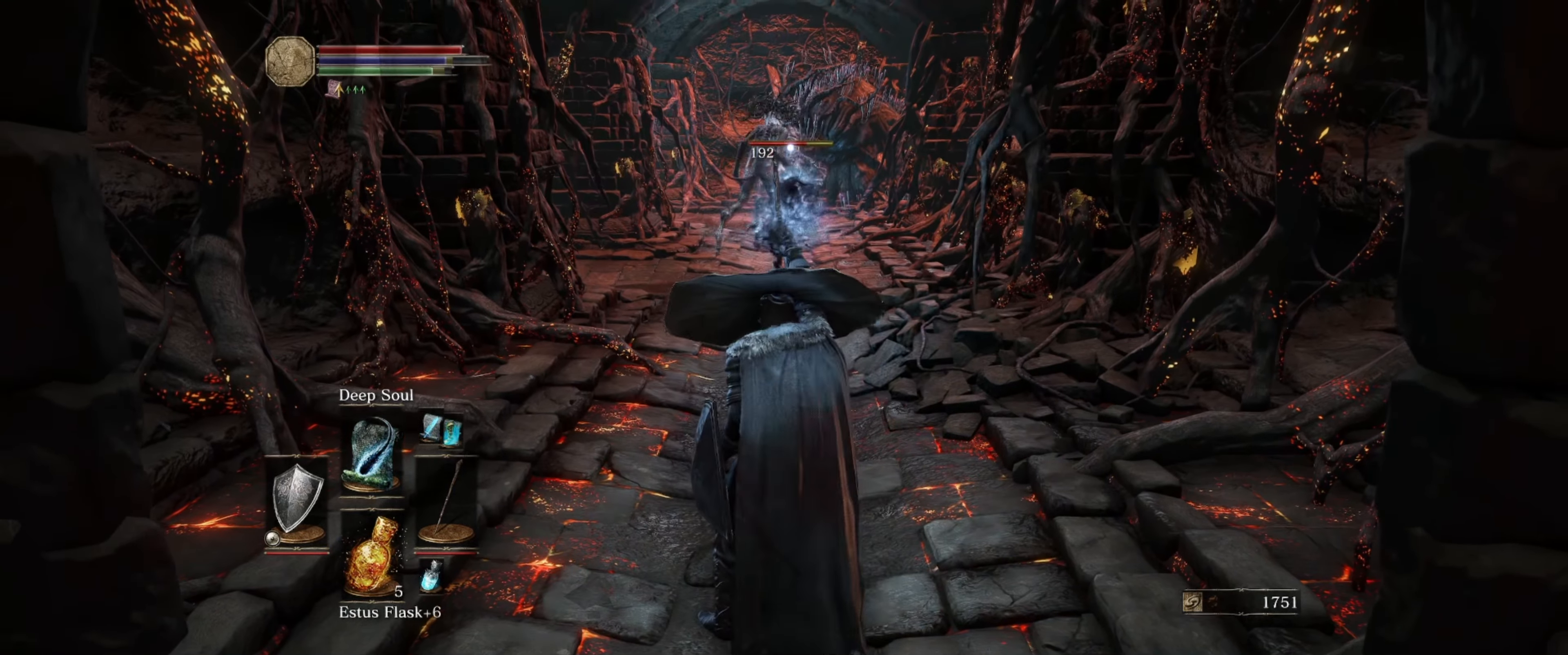
{"buttons": ["L1"], "left_stick": "down", "right_stick": "center", "events": [[34, "left_stick", "down"]]}
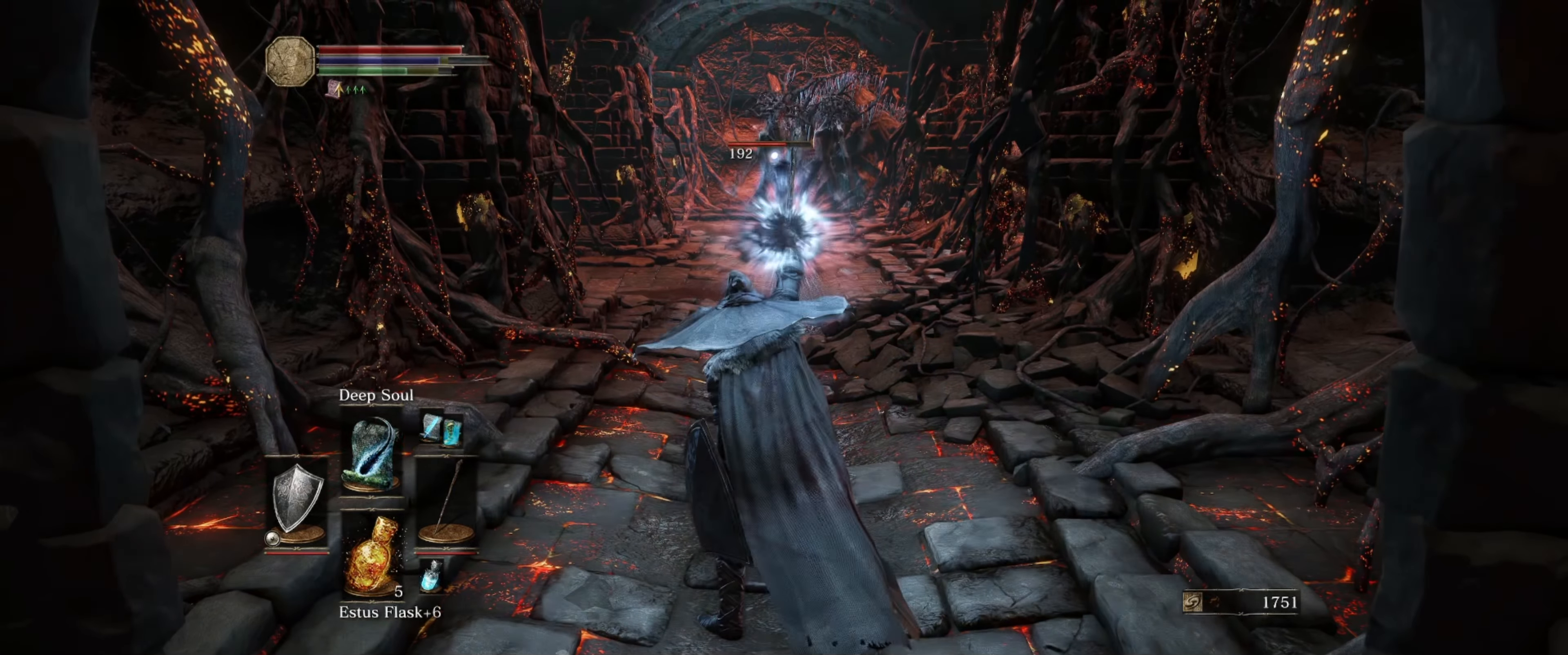
{"buttons": ["L1"], "left_stick": "down", "right_stick": "center", "events": []}
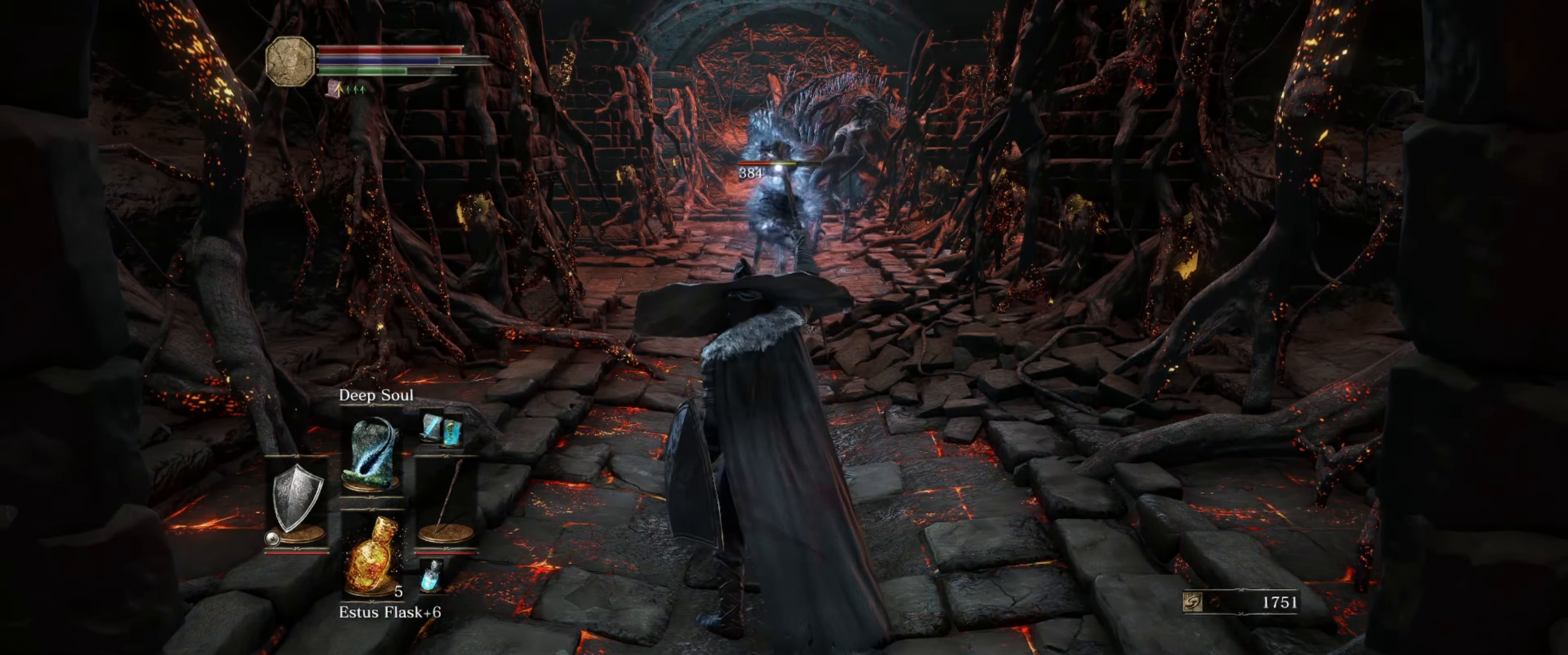
{"buttons": ["L1"], "left_stick": "down", "right_stick": "center", "events": []}
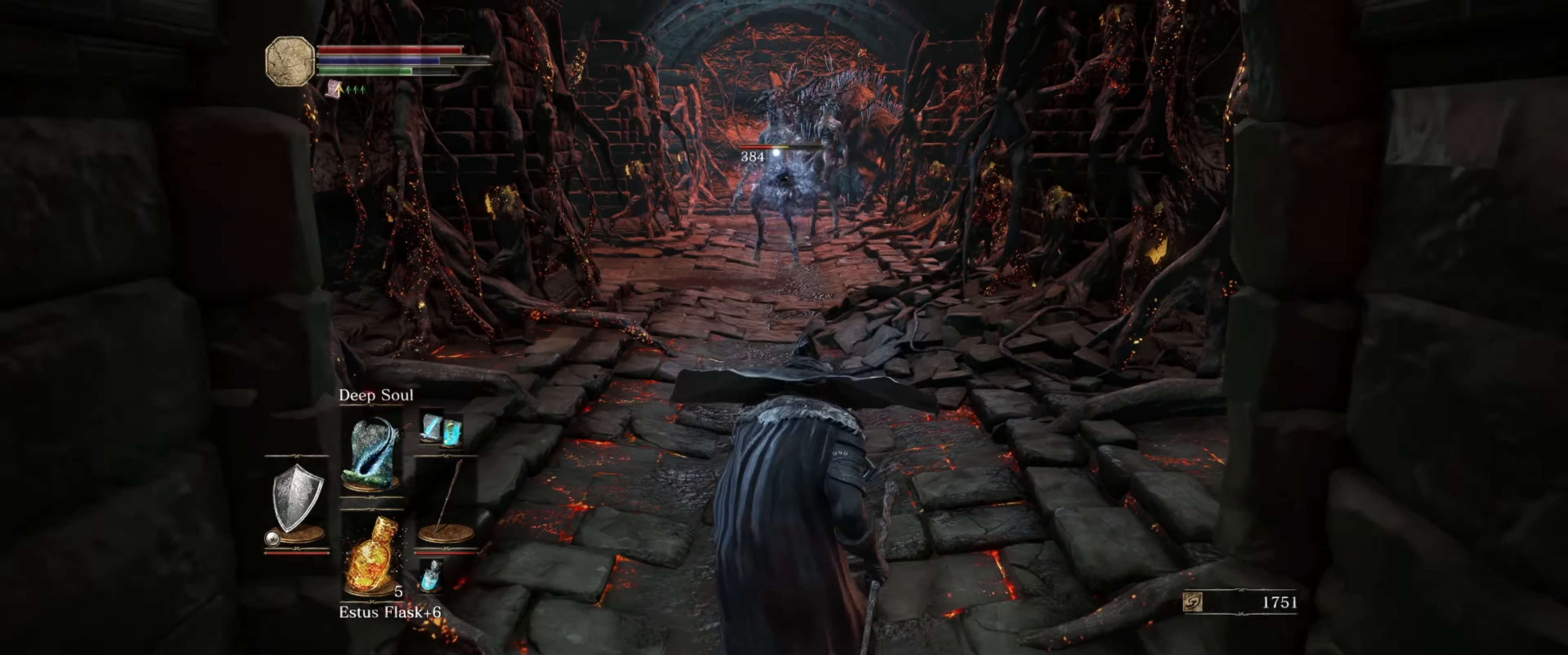
{"buttons": ["L1"], "left_stick": "down", "right_stick": "center", "events": [[34, "R1", "down"], [200, "R1", "up"]]}
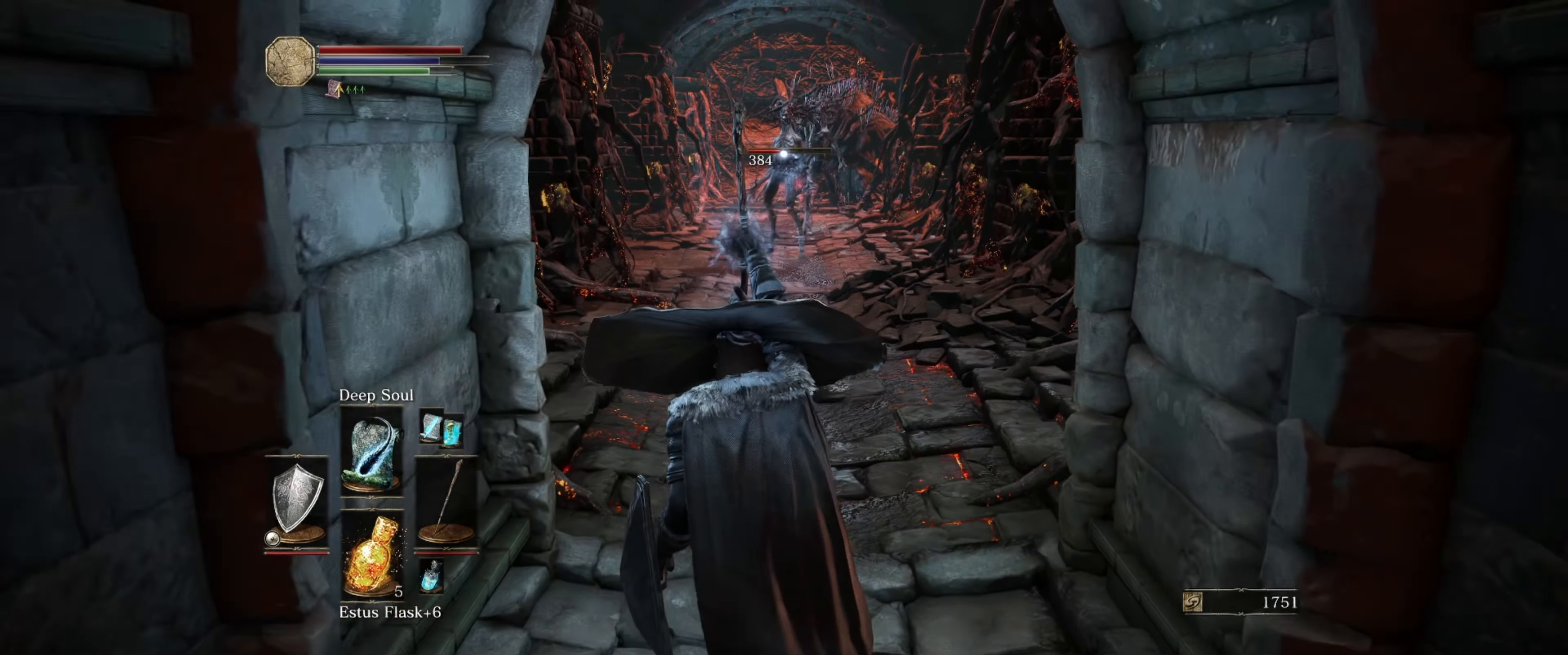
{"buttons": ["L1"], "left_stick": "down", "right_stick": "center", "events": []}
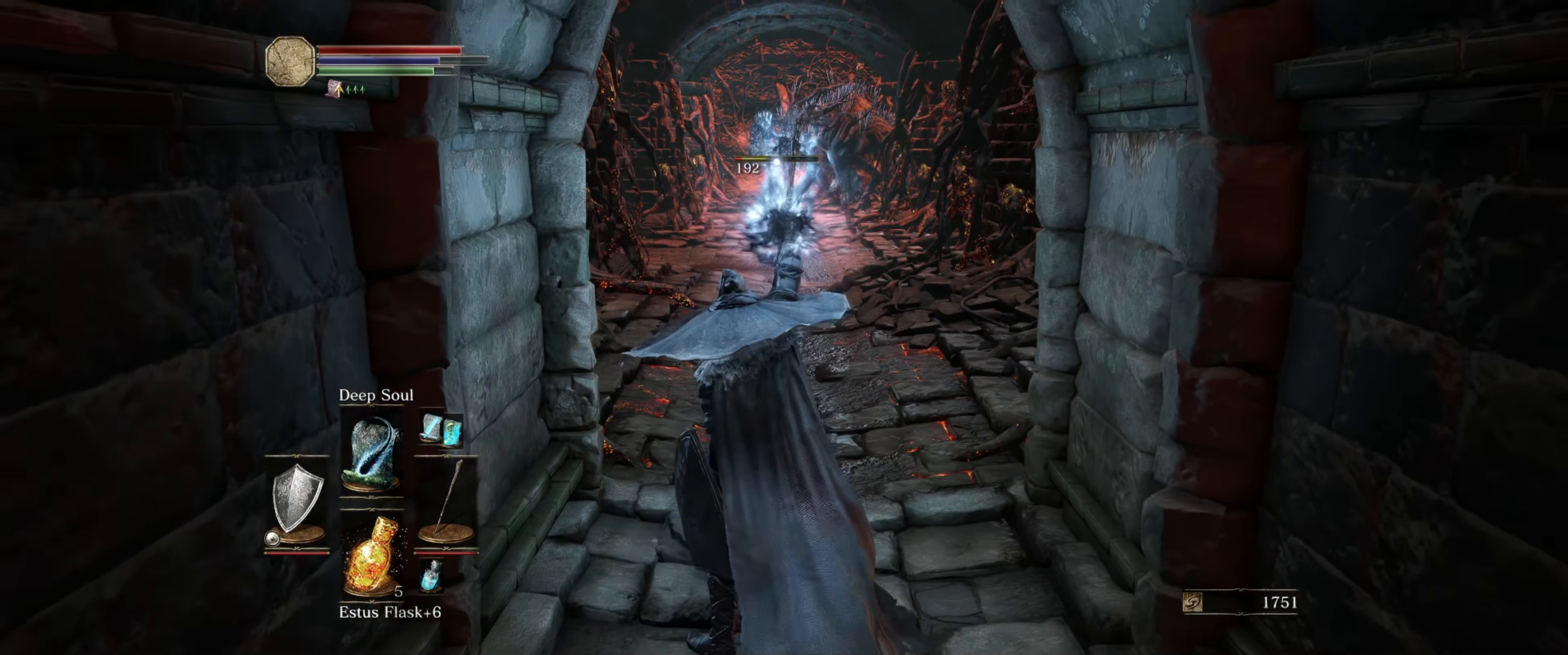
{"buttons": ["L1"], "left_stick": "down", "right_stick": "center", "events": []}
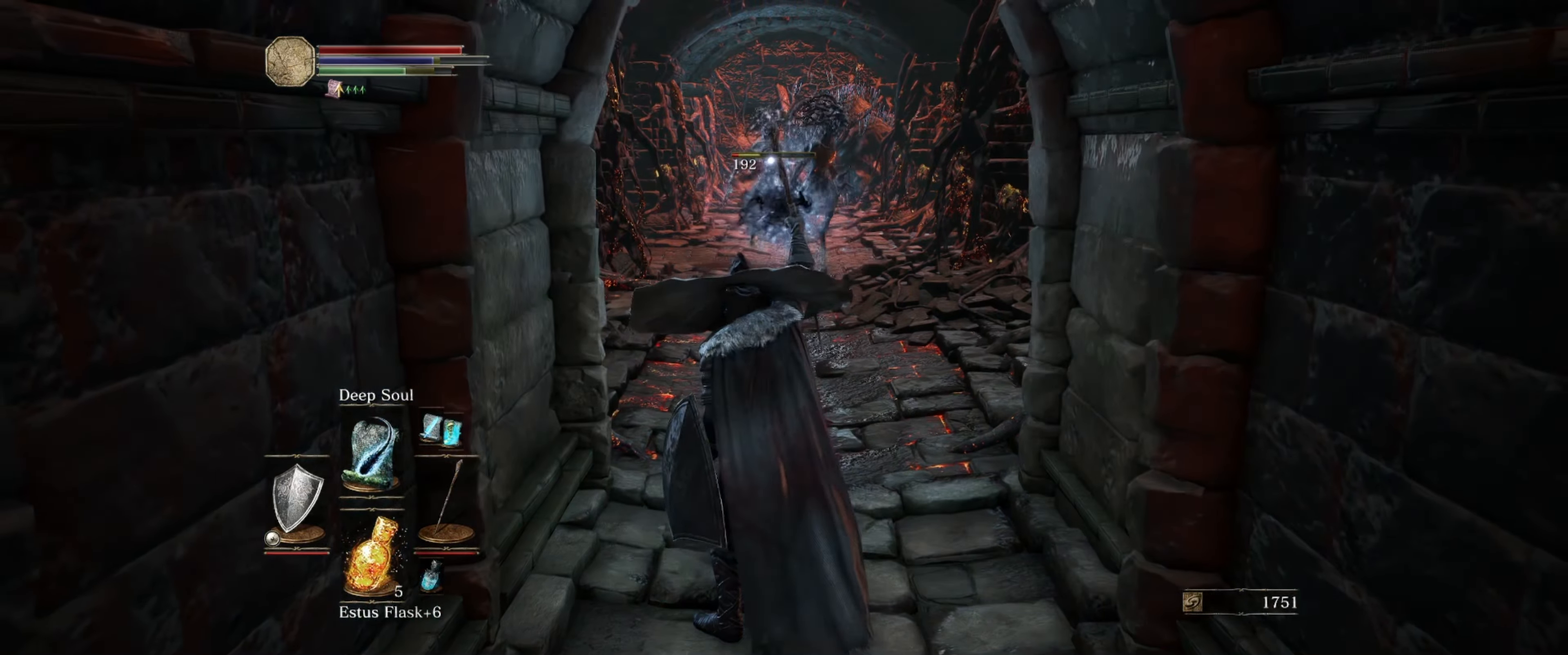
{"buttons": ["L1"], "left_stick": "down", "right_stick": "center", "events": []}
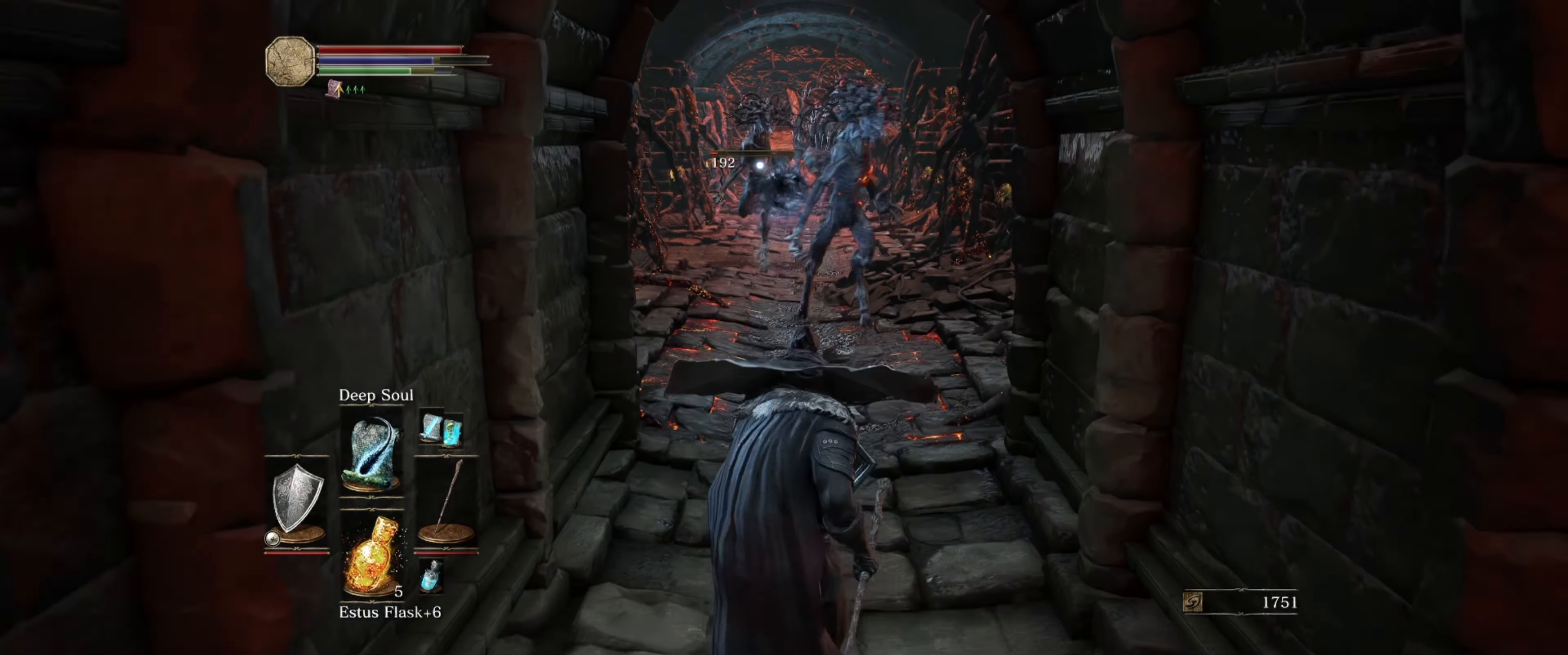
{"buttons": ["L1"], "left_stick": "down", "right_stick": "center", "events": []}
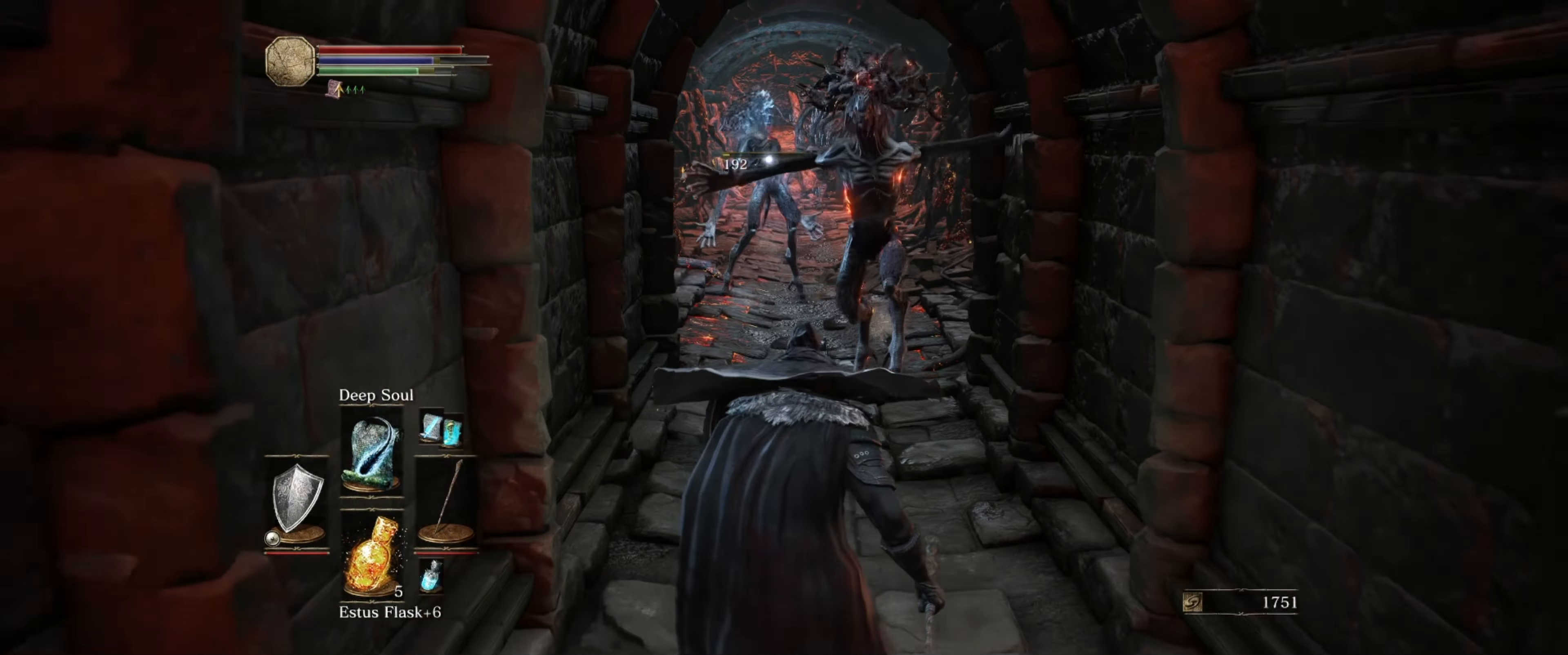
{"buttons": ["L1"], "left_stick": "down", "right_stick": "center", "events": [[200, "B", "down"], [267, "B", "up"]]}
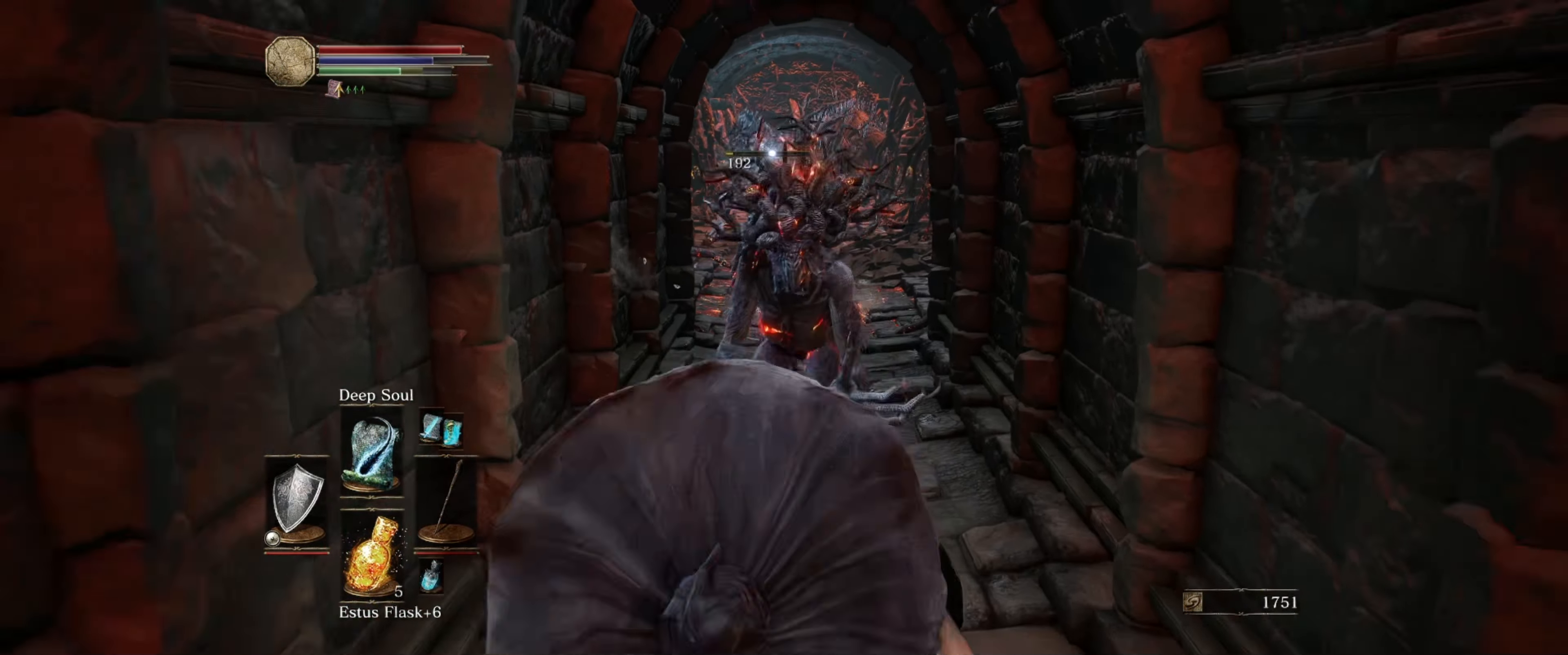
{"buttons": ["L1", "R1"], "left_stick": "down", "right_stick": "center", "events": [[217, "right_stick", "down"], [333, "right_stick", "center"], [483, "R1", "down"]]}
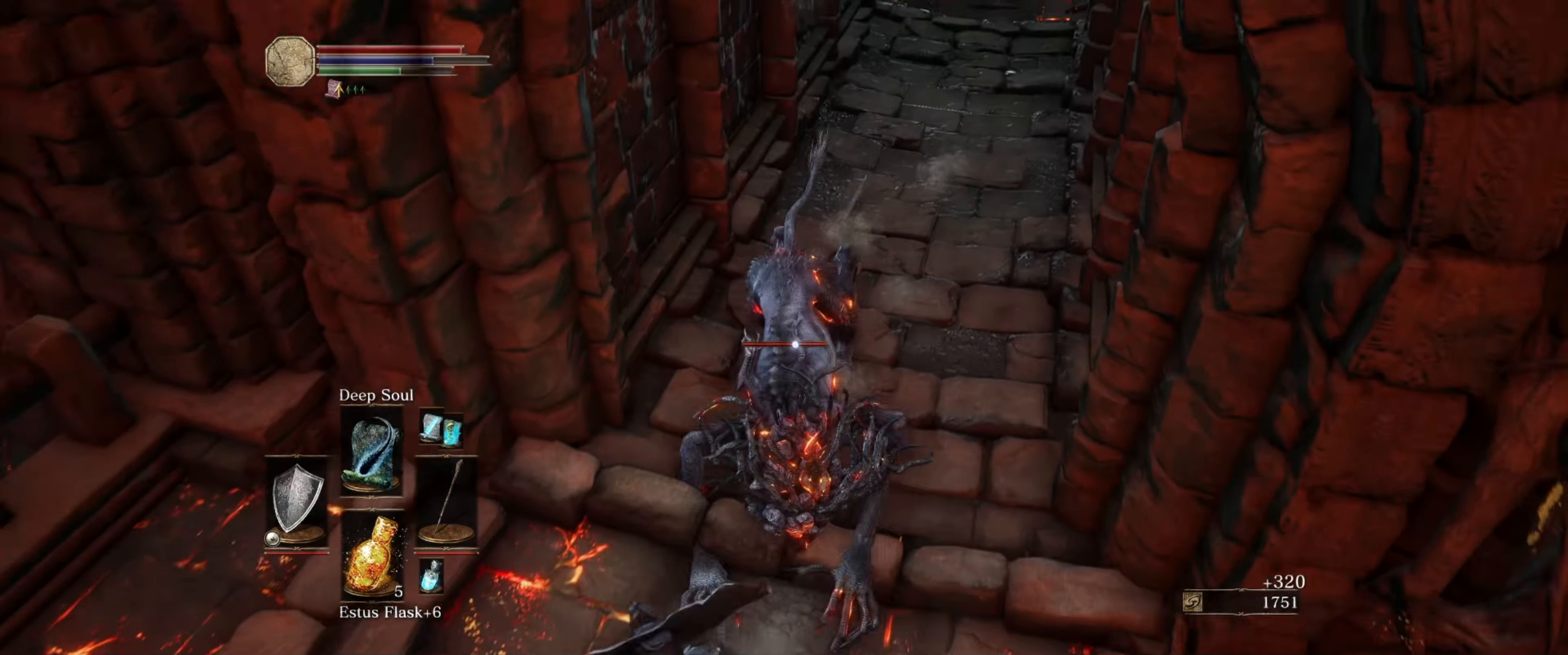
{"buttons": ["L1"], "left_stick": "down", "right_stick": "center", "events": [[66, "R1", "up"]]}
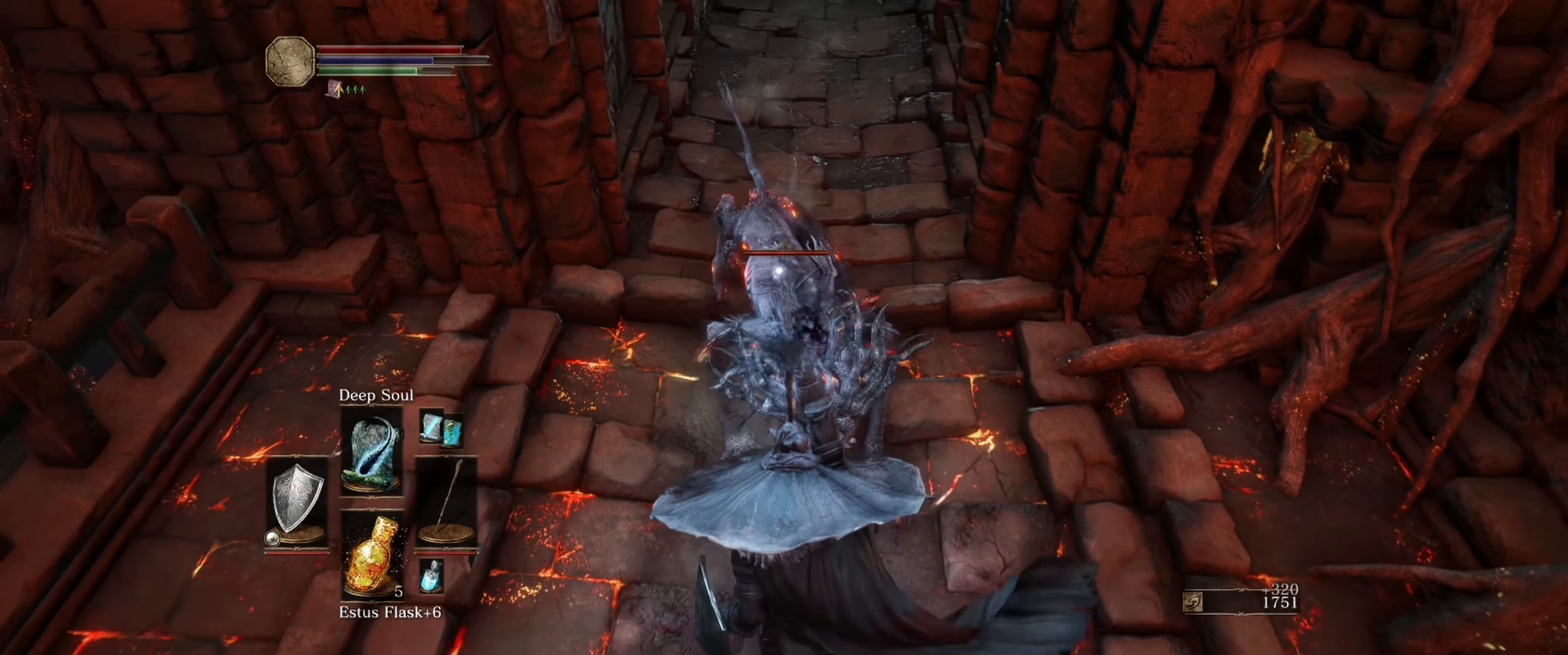
{"buttons": ["L1"], "left_stick": "down", "right_stick": "center", "events": [[433, "B", "down"], [500, "B", "up"]]}